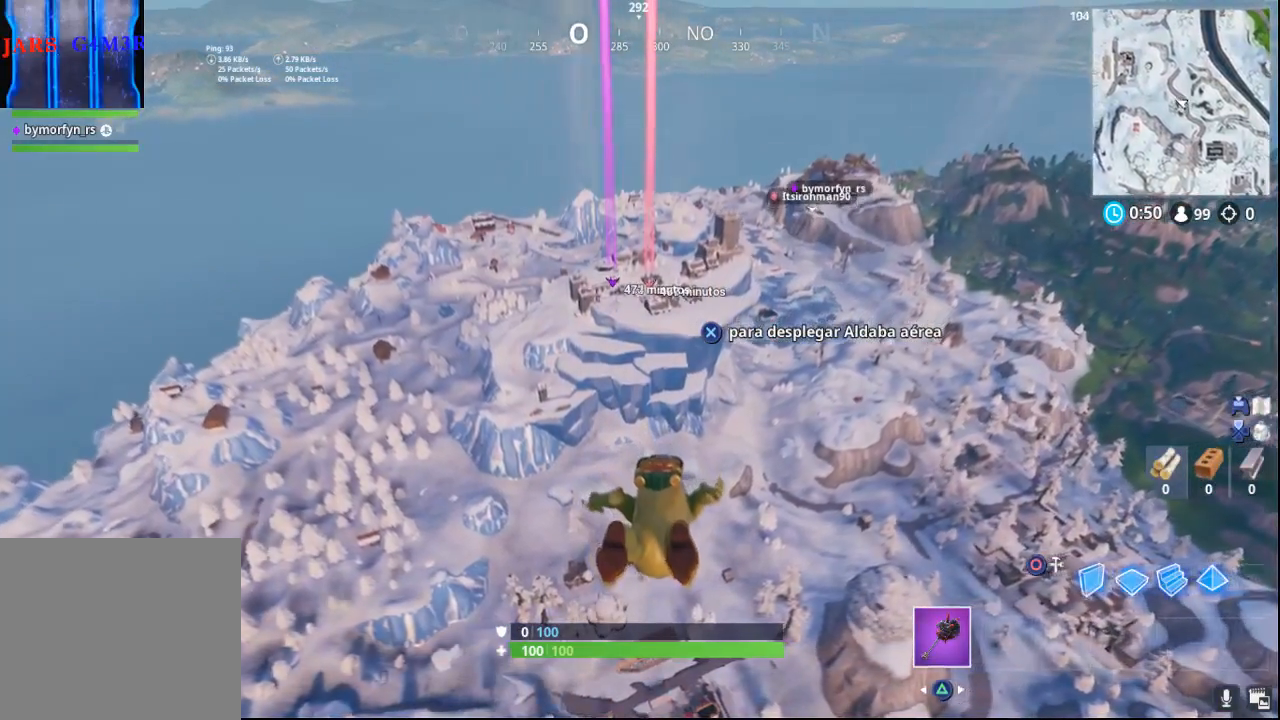
Gameplay with a controller (PlayStation layout); each line is a JSON object with the inputs held at the frame after it. "events" lists button and stick changes between this image and that frame as [ms after this image, input, new state], when the widget could be followed in between.
{"buttons": [], "left_stick": "up", "right_stick": "center", "events": []}
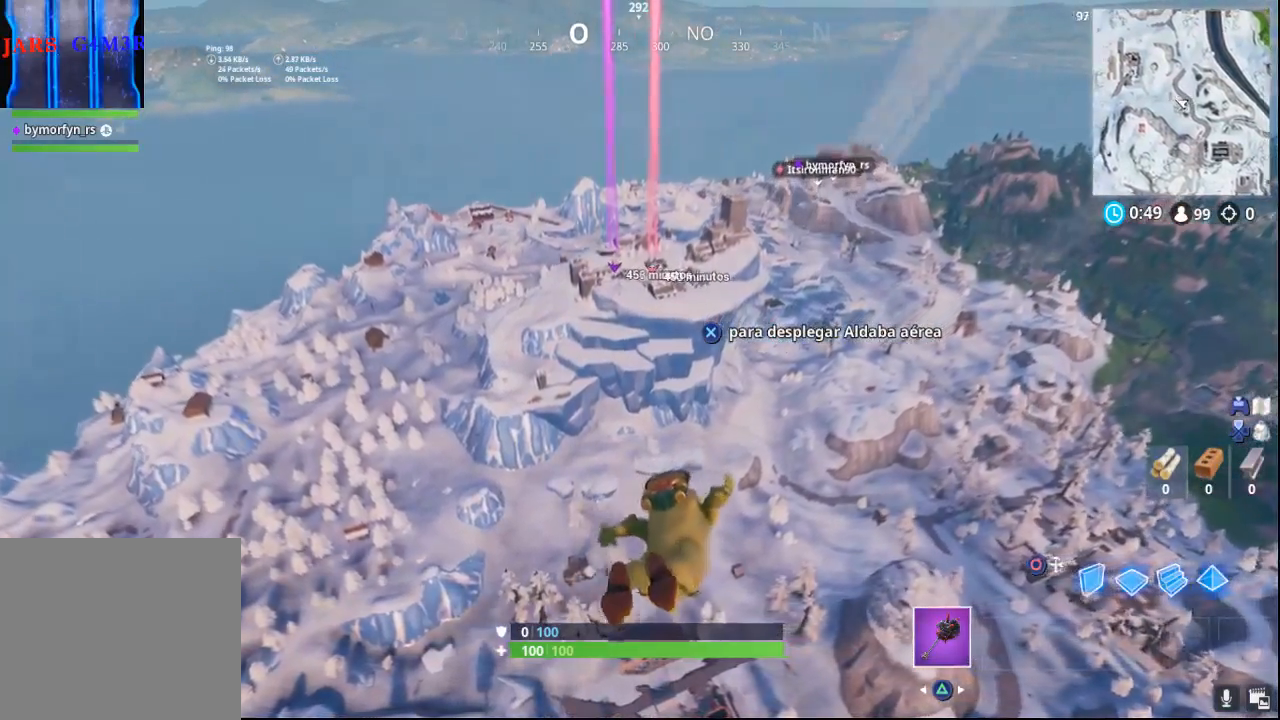
{"buttons": [], "left_stick": "up", "right_stick": "center", "events": [[233, "right_stick", "up"], [350, "right_stick", "center"]]}
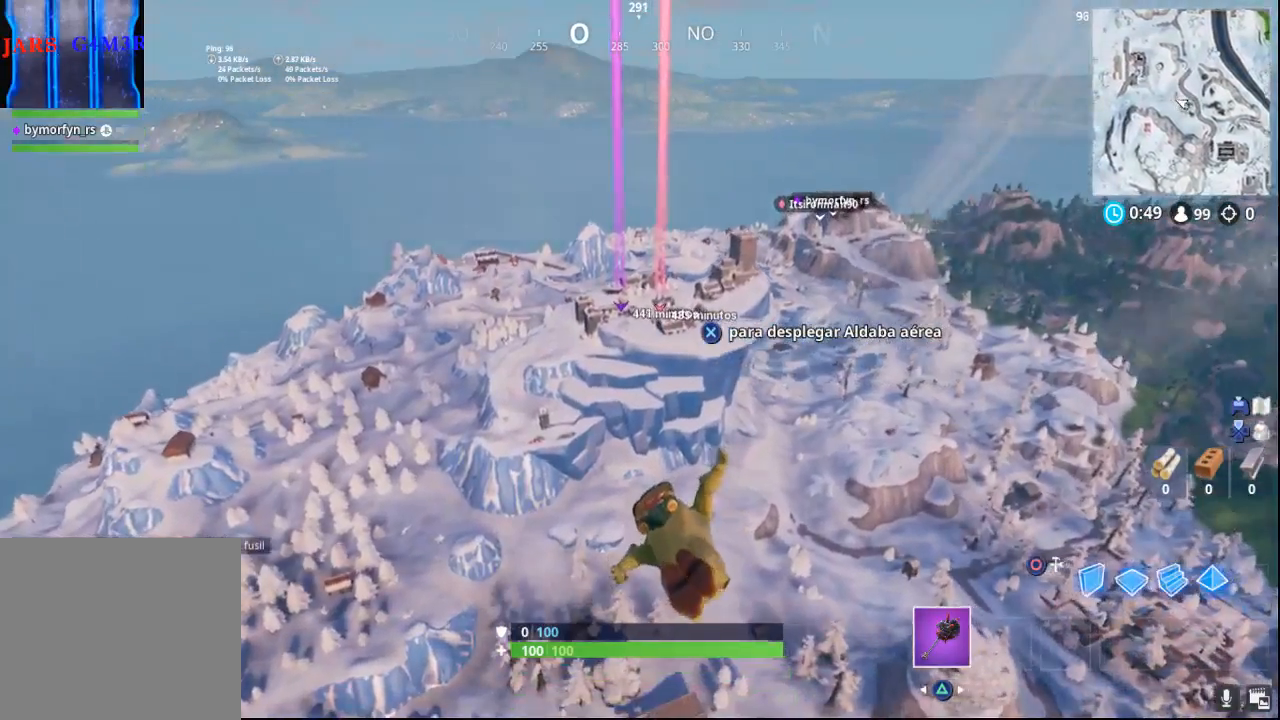
{"buttons": [], "left_stick": "up", "right_stick": "center", "events": []}
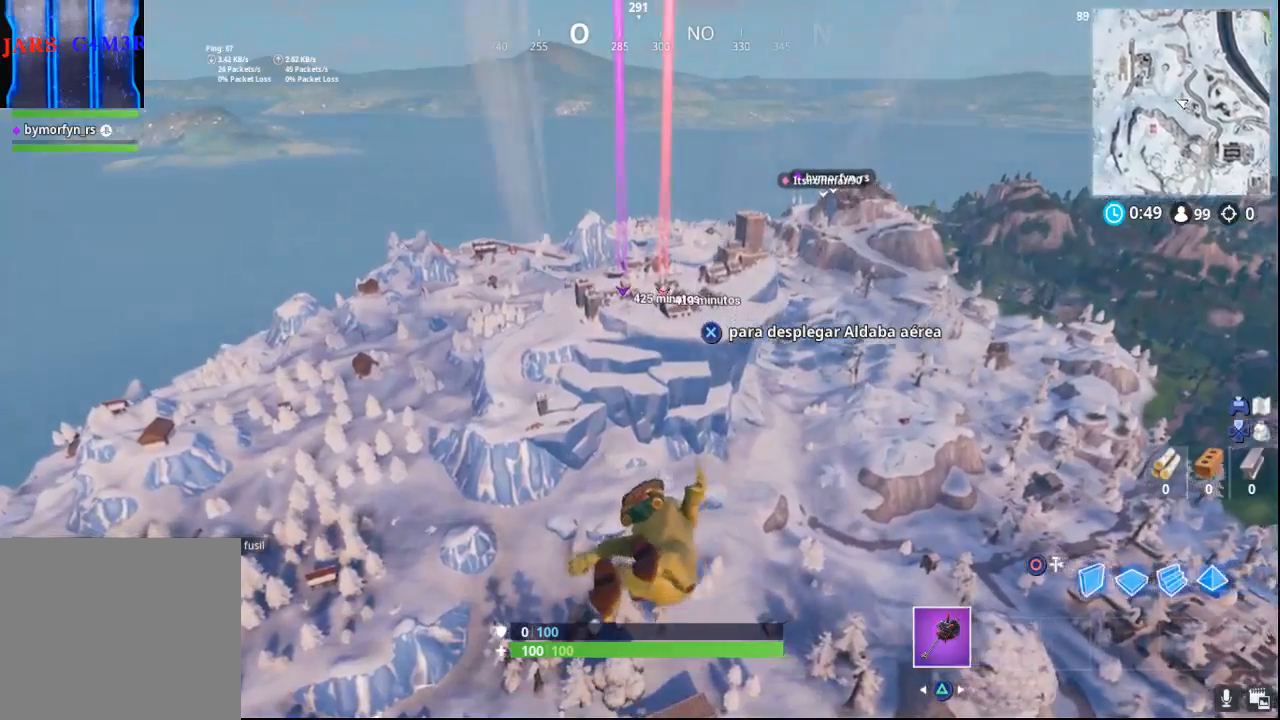
{"buttons": ["CROSS"], "left_stick": "up", "right_stick": "center", "events": [[483, "CROSS", "down"]]}
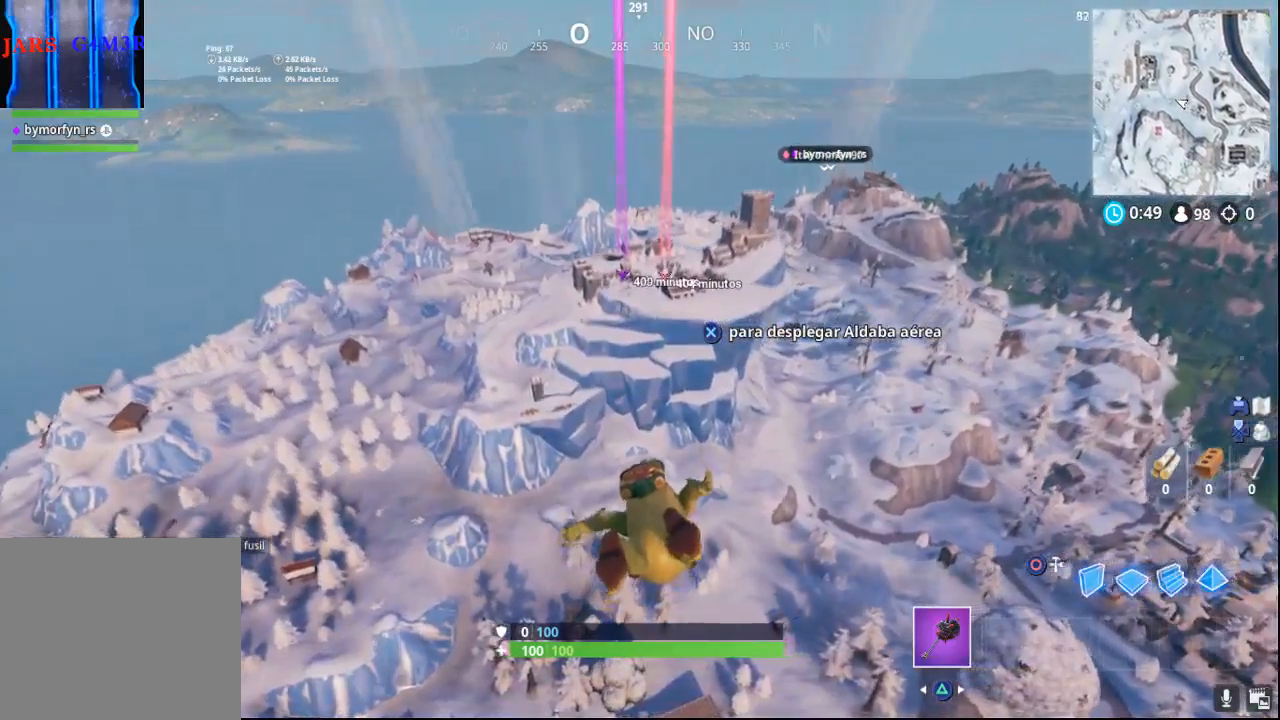
{"buttons": [], "left_stick": "up", "right_stick": "up", "events": [[167, "CROSS", "up"], [417, "right_stick", "up"]]}
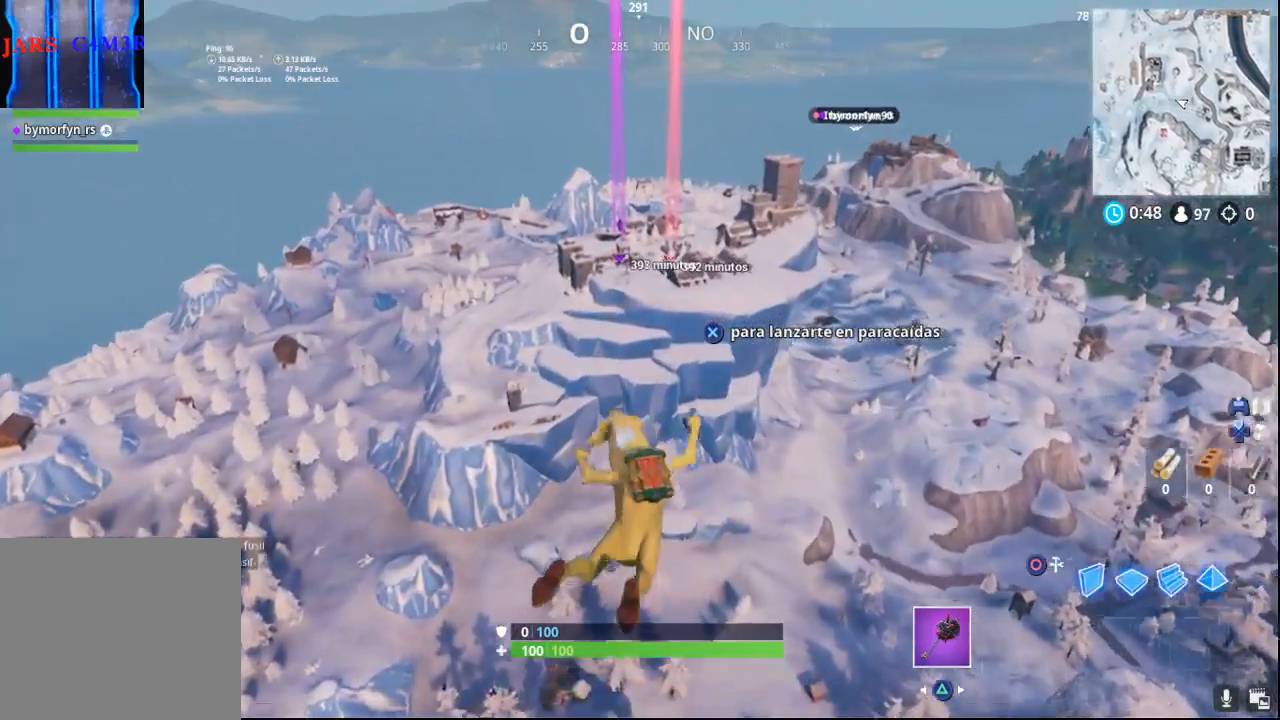
{"buttons": [], "left_stick": "up", "right_stick": "center", "events": [[17, "right_stick", "center"], [350, "right_stick", "up-right"], [500, "right_stick", "center"]]}
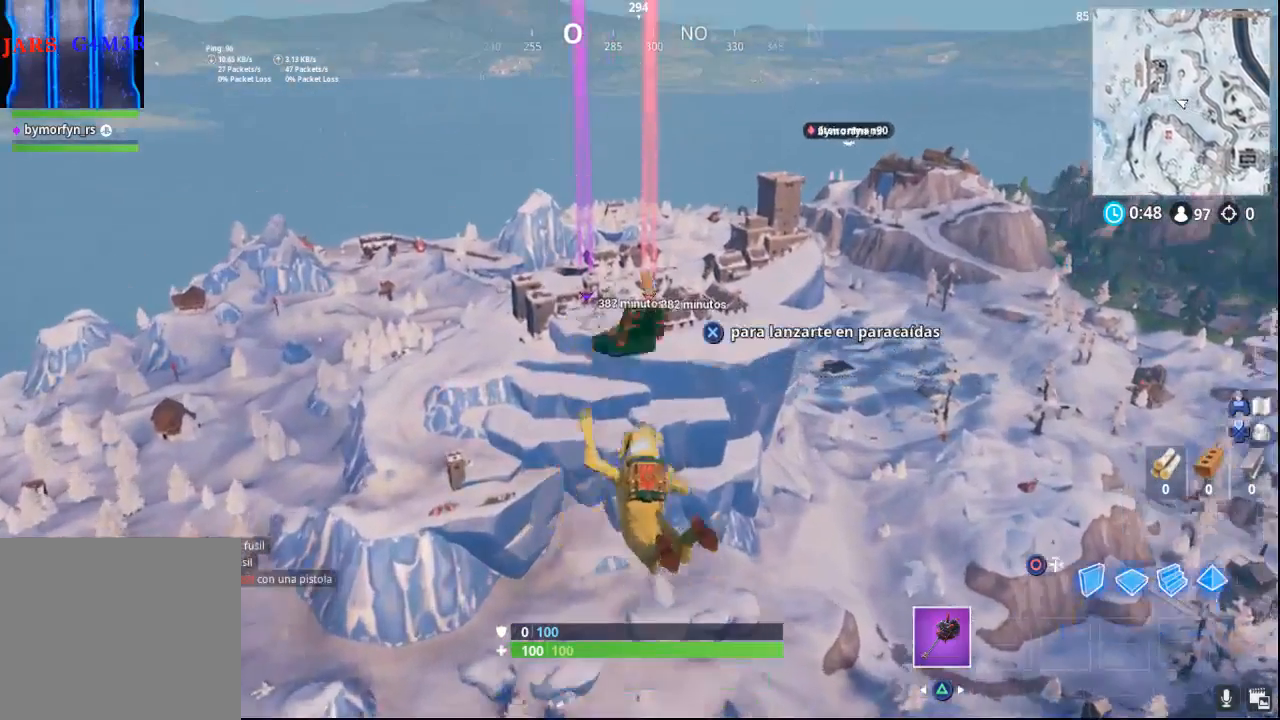
{"buttons": [], "left_stick": "up", "right_stick": "center", "events": []}
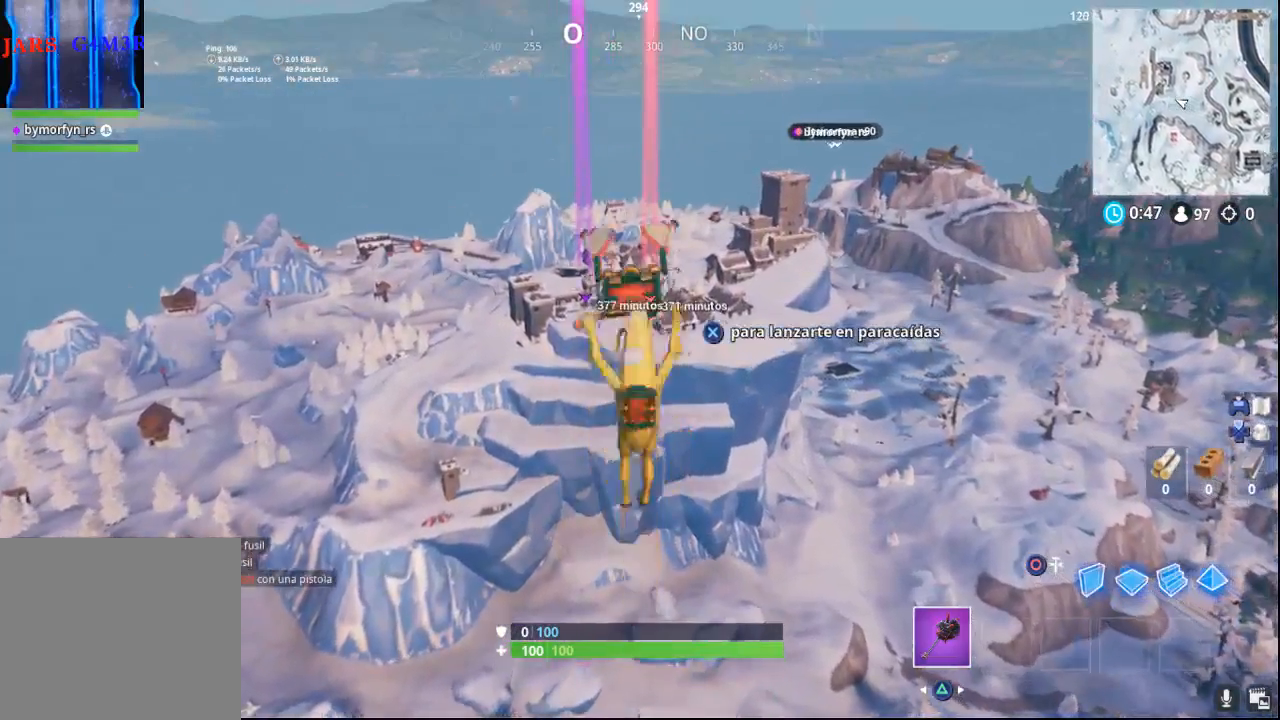
{"buttons": [], "left_stick": "up", "right_stick": "center", "events": [[83, "right_stick", "up"], [217, "right_stick", "center"]]}
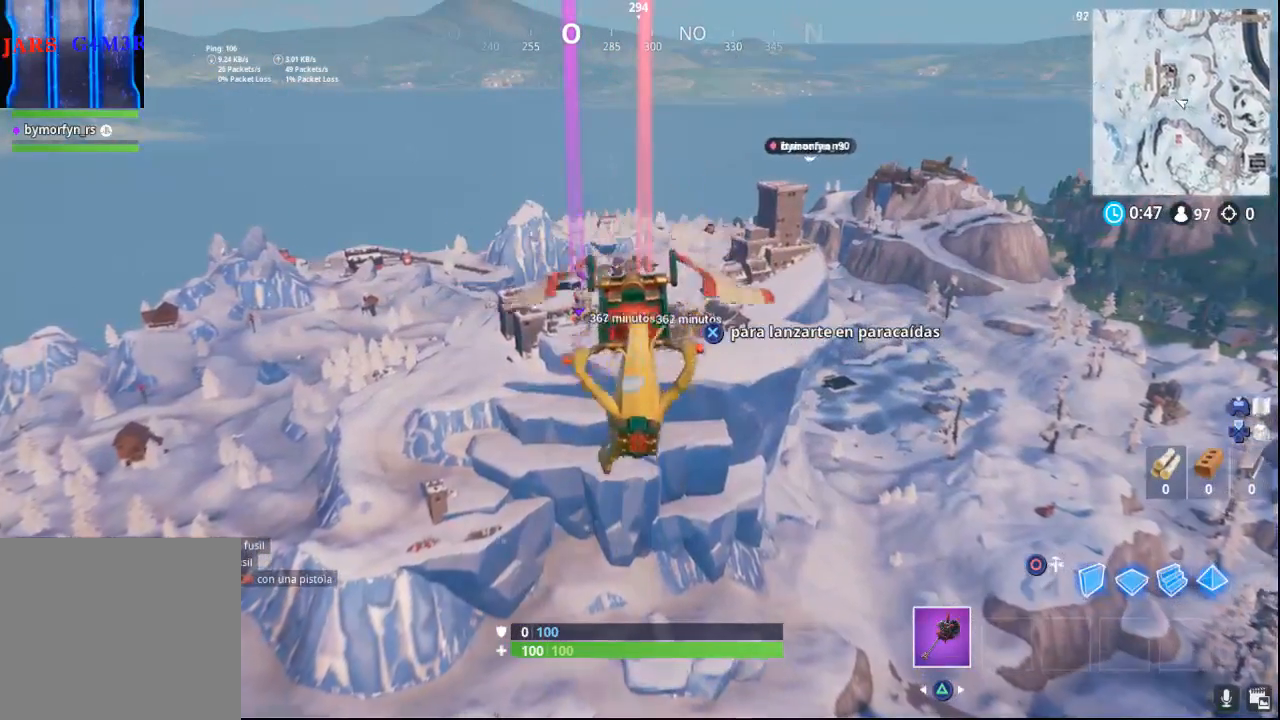
{"buttons": [], "left_stick": "up", "right_stick": "center", "events": [[250, "right_stick", "down-right"], [433, "right_stick", "center"]]}
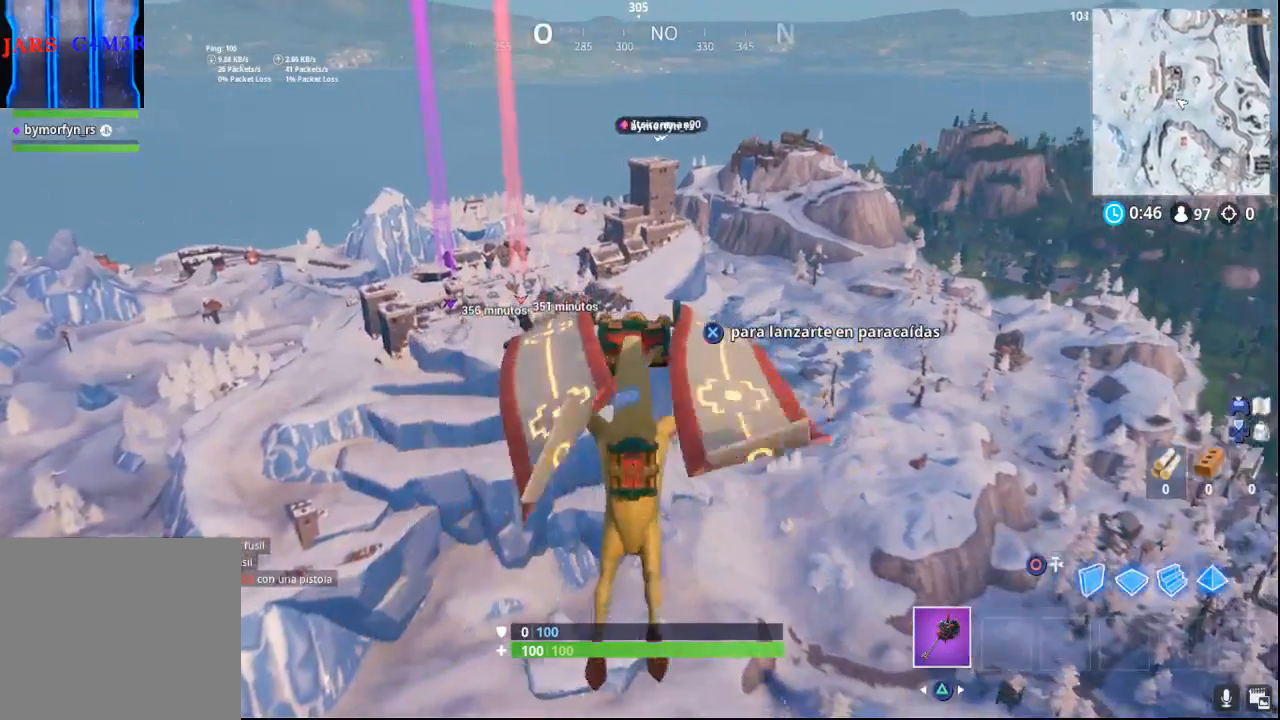
{"buttons": [], "left_stick": "up", "right_stick": "center", "events": []}
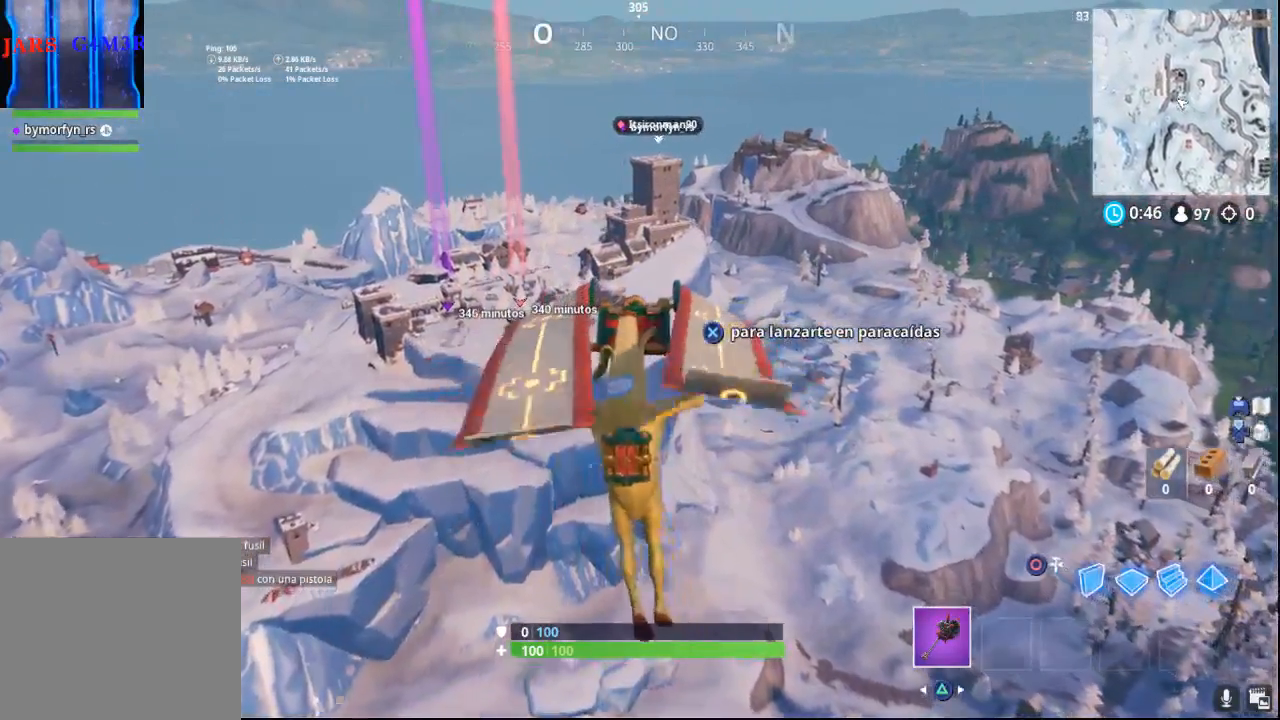
{"buttons": [], "left_stick": "up", "right_stick": "center", "events": []}
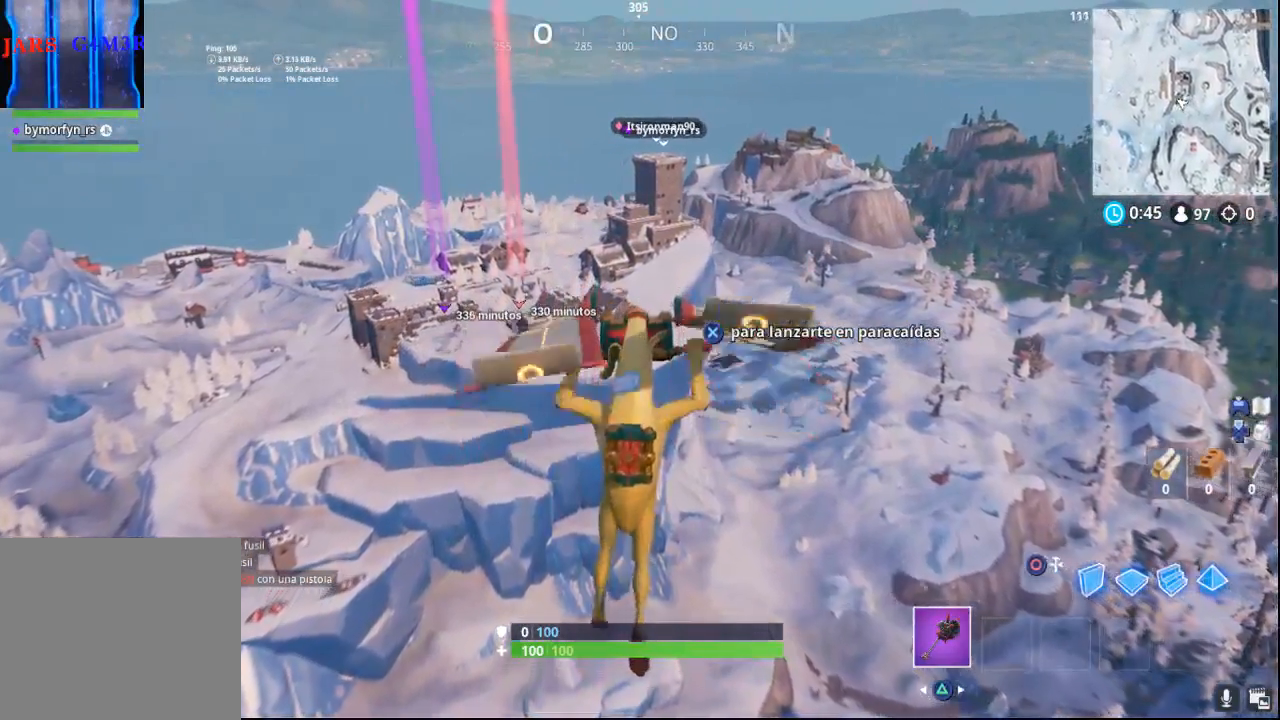
{"buttons": [], "left_stick": "up", "right_stick": "center", "events": []}
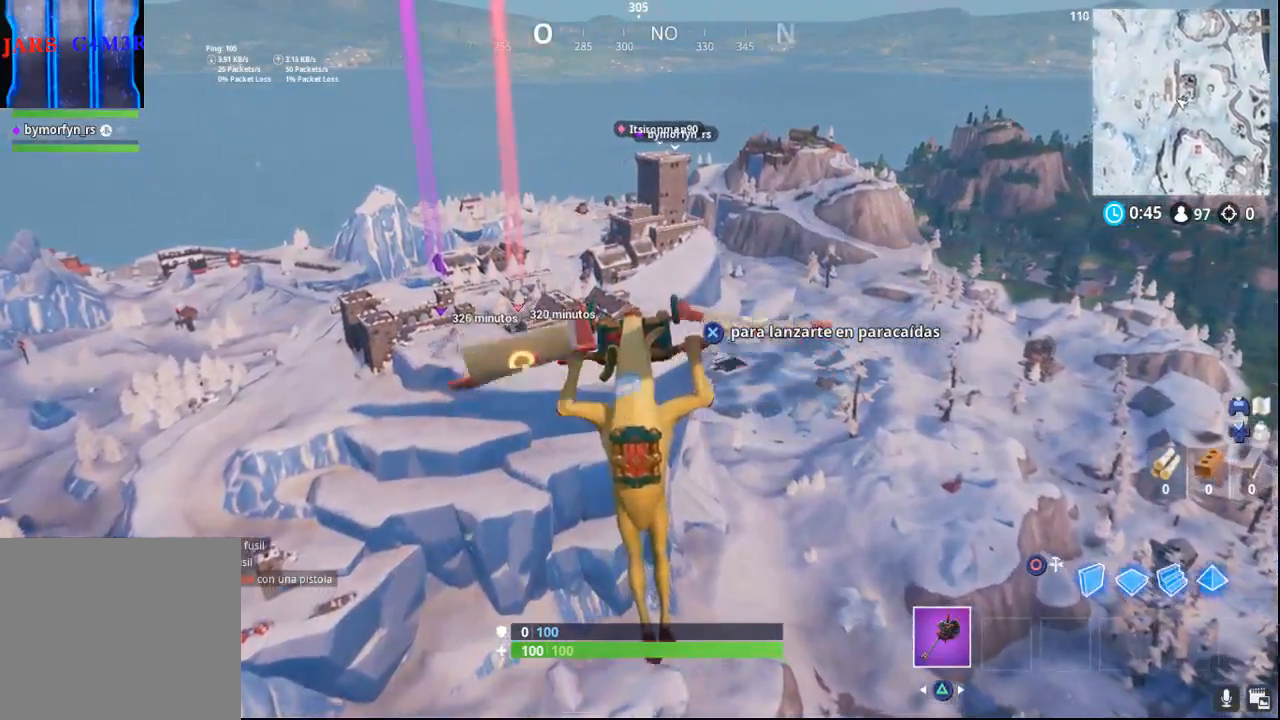
{"buttons": [], "left_stick": "up", "right_stick": "center", "events": []}
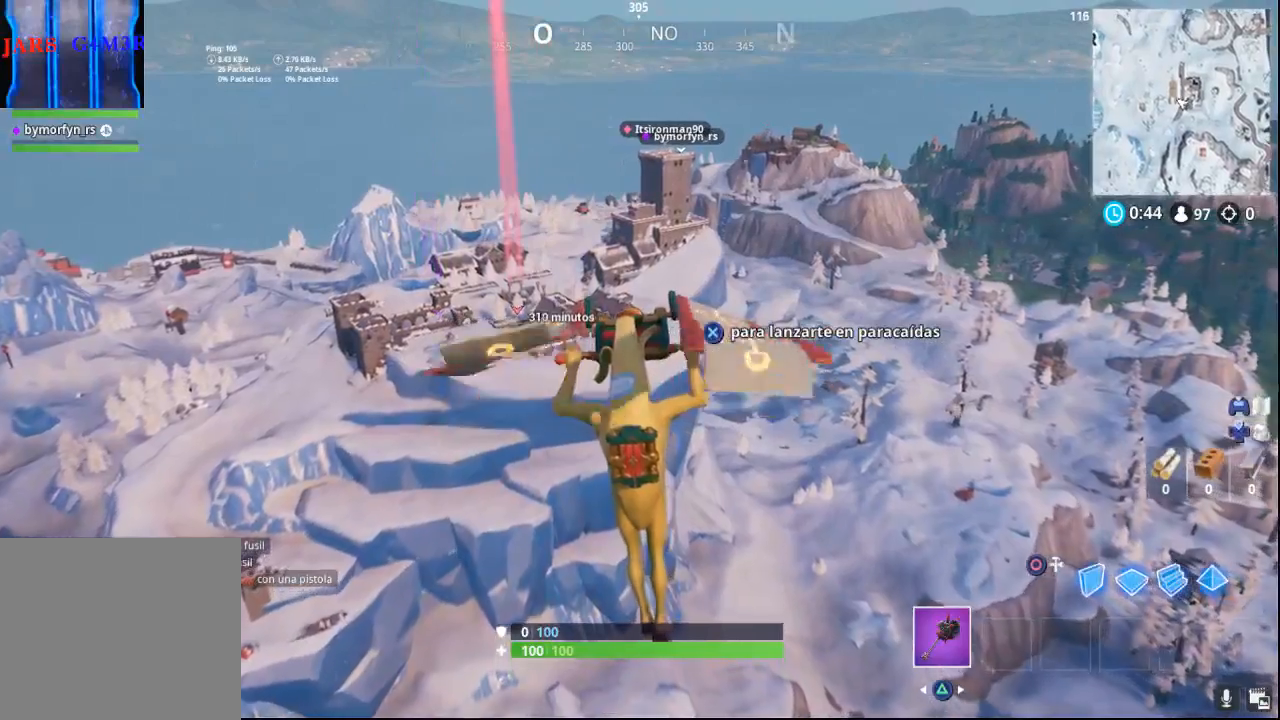
{"buttons": [], "left_stick": "up", "right_stick": "center", "events": []}
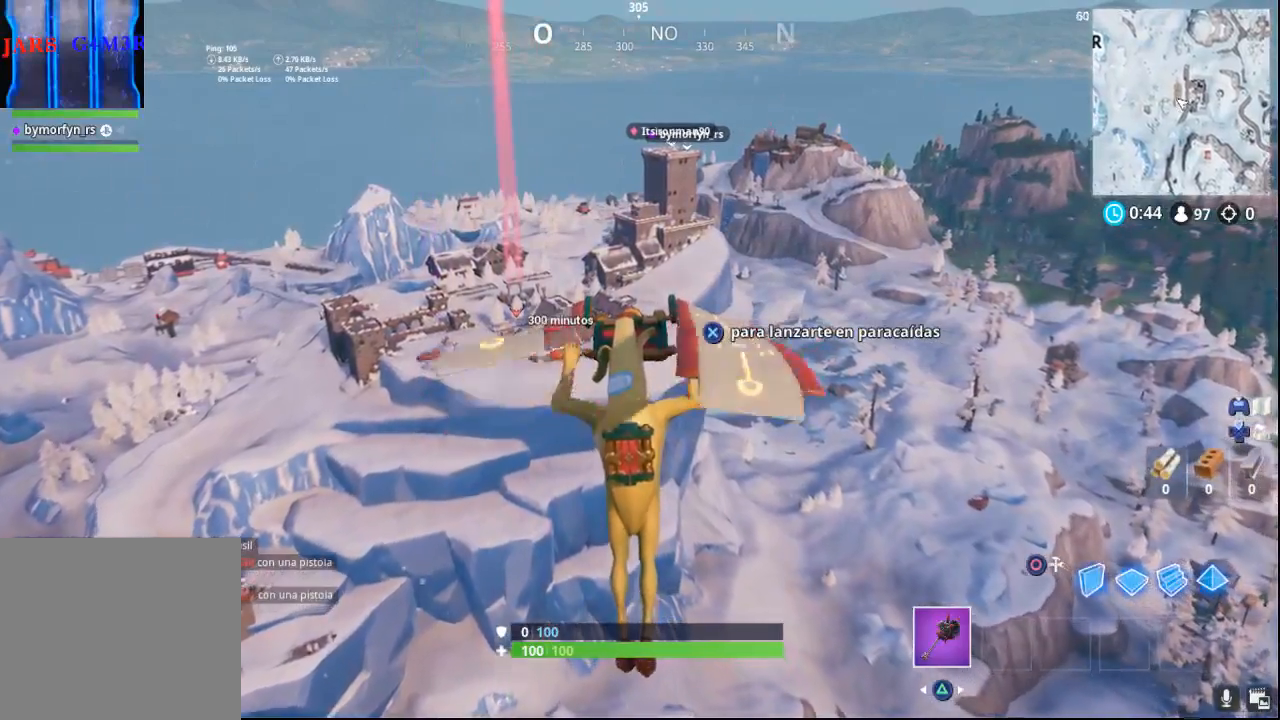
{"buttons": [], "left_stick": "up", "right_stick": "center", "events": []}
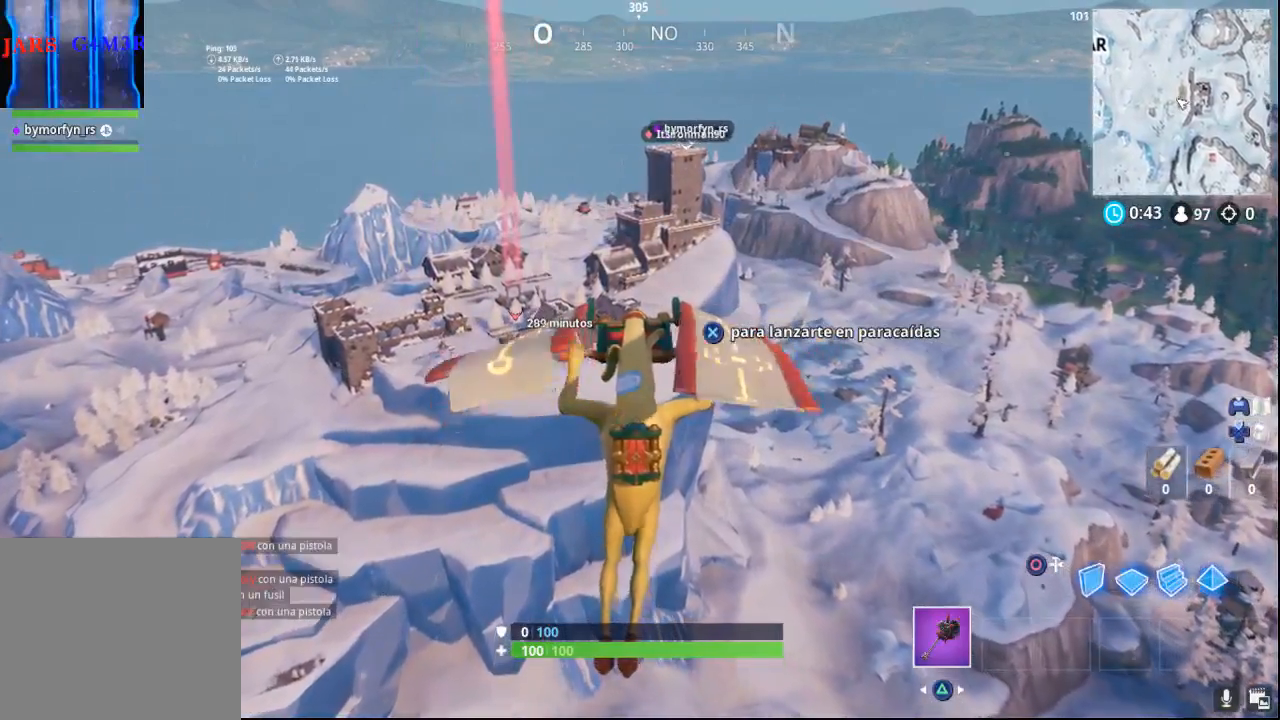
{"buttons": [], "left_stick": "up", "right_stick": "center", "events": []}
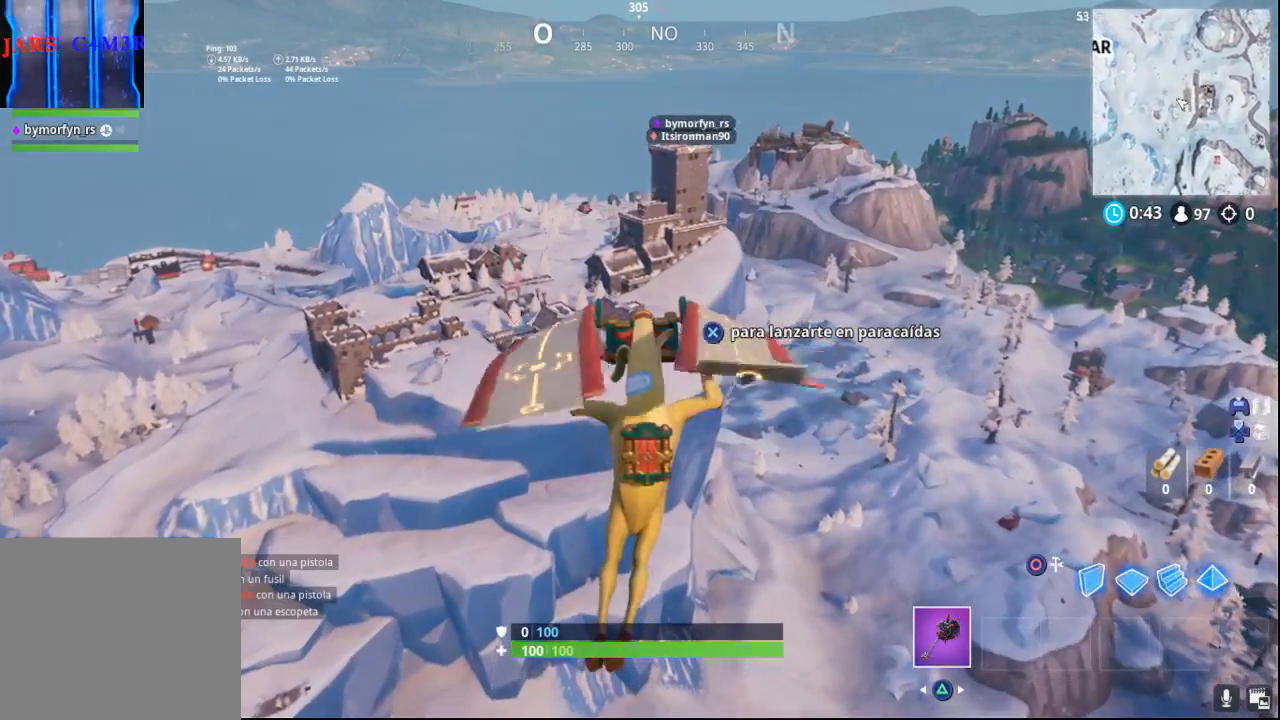
{"buttons": [], "left_stick": "up", "right_stick": "center", "events": []}
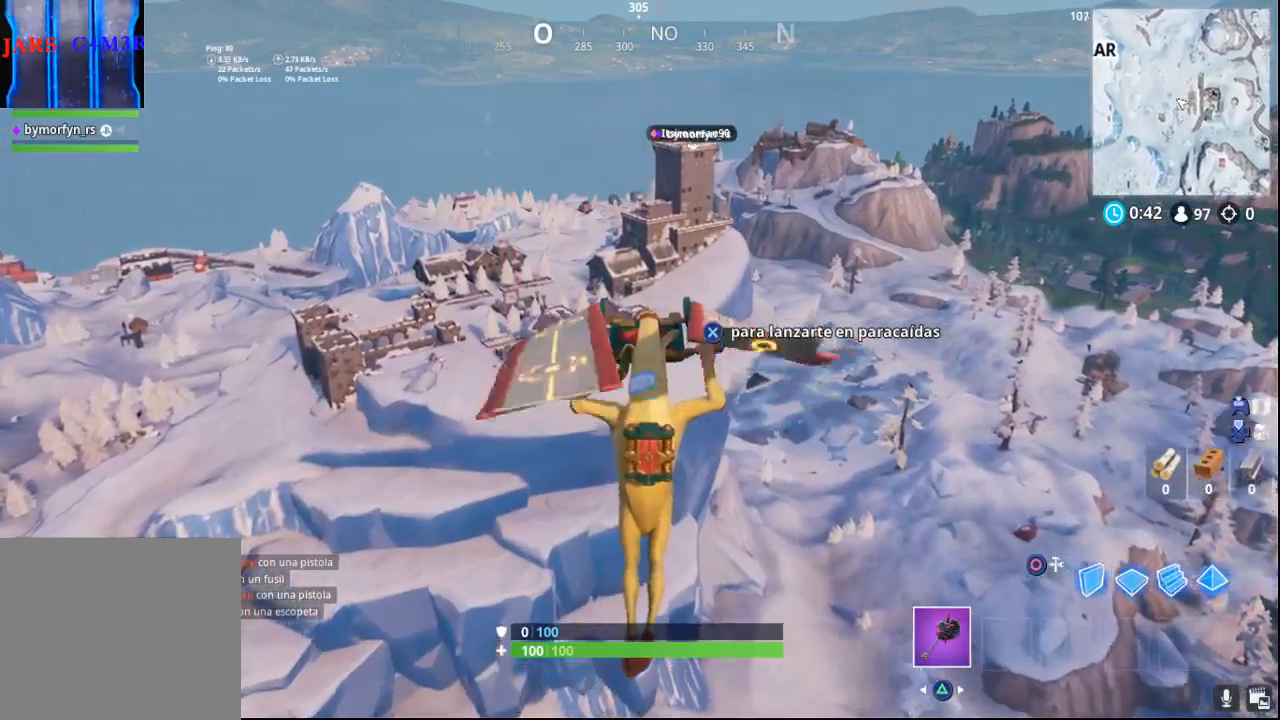
{"buttons": [], "left_stick": "up", "right_stick": "center", "events": []}
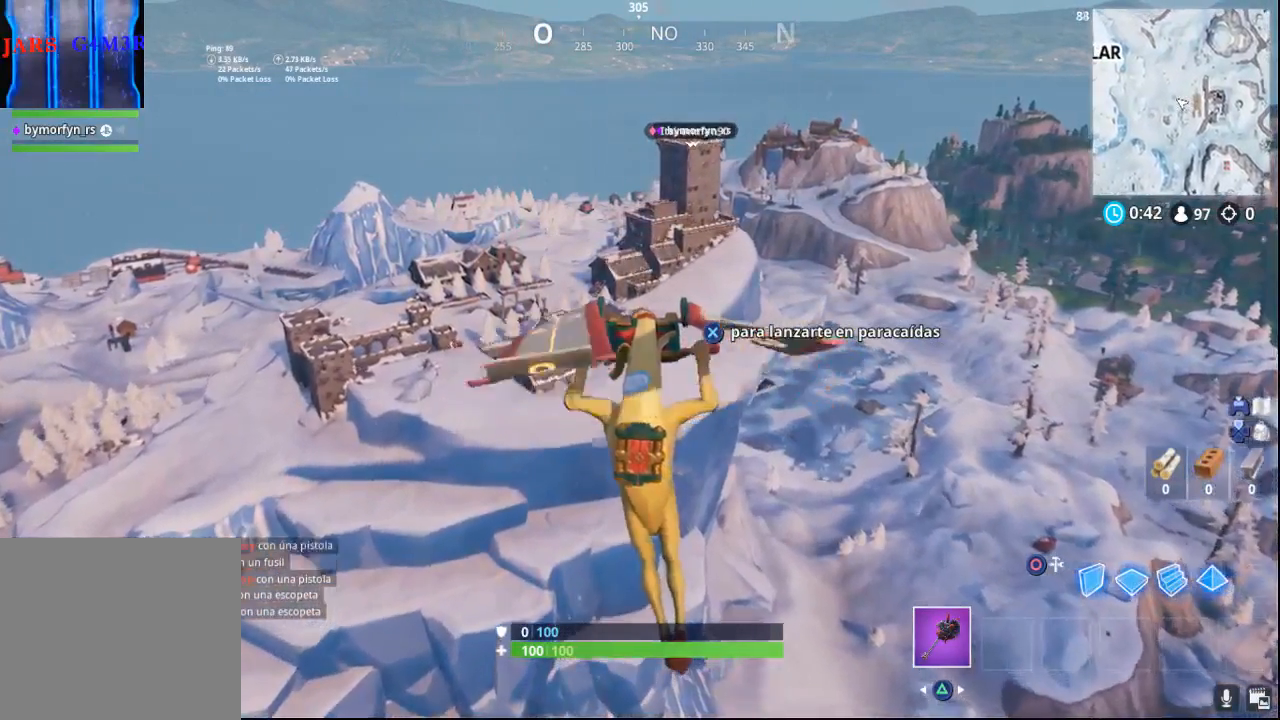
{"buttons": [], "left_stick": "up", "right_stick": "center", "events": []}
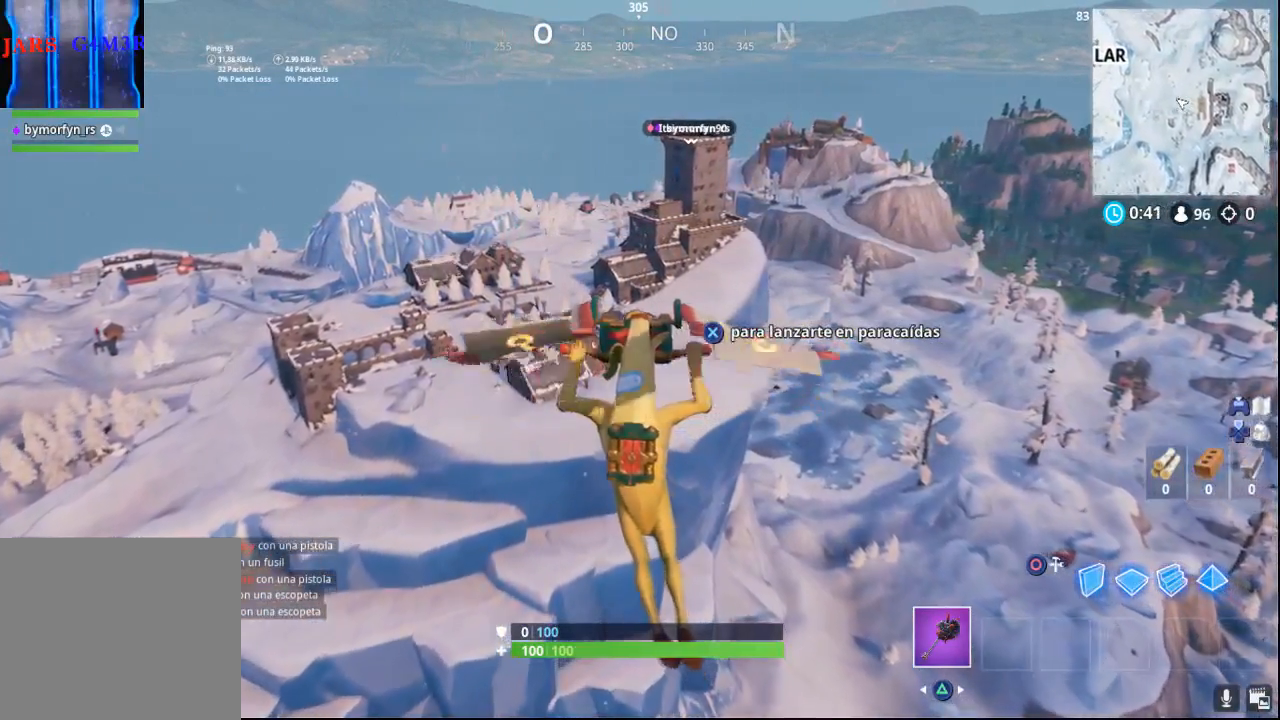
{"buttons": [], "left_stick": "up", "right_stick": "center", "events": []}
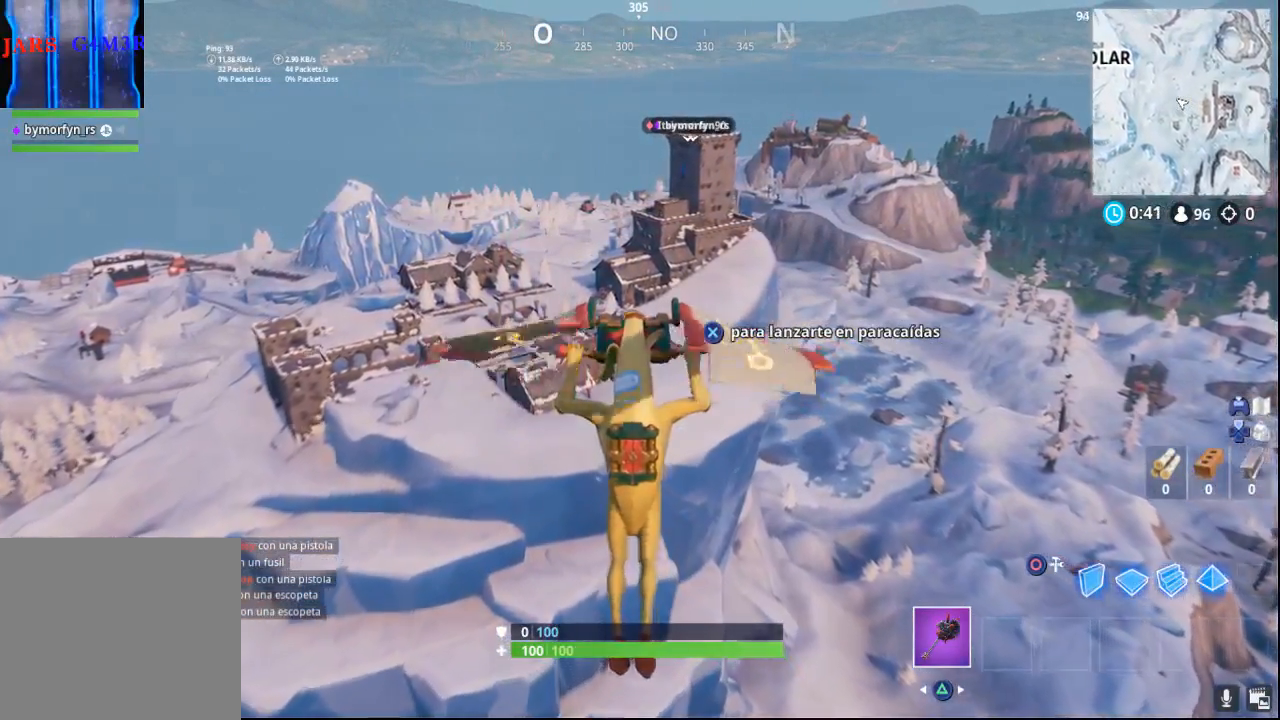
{"buttons": [], "left_stick": "up", "right_stick": "center", "events": []}
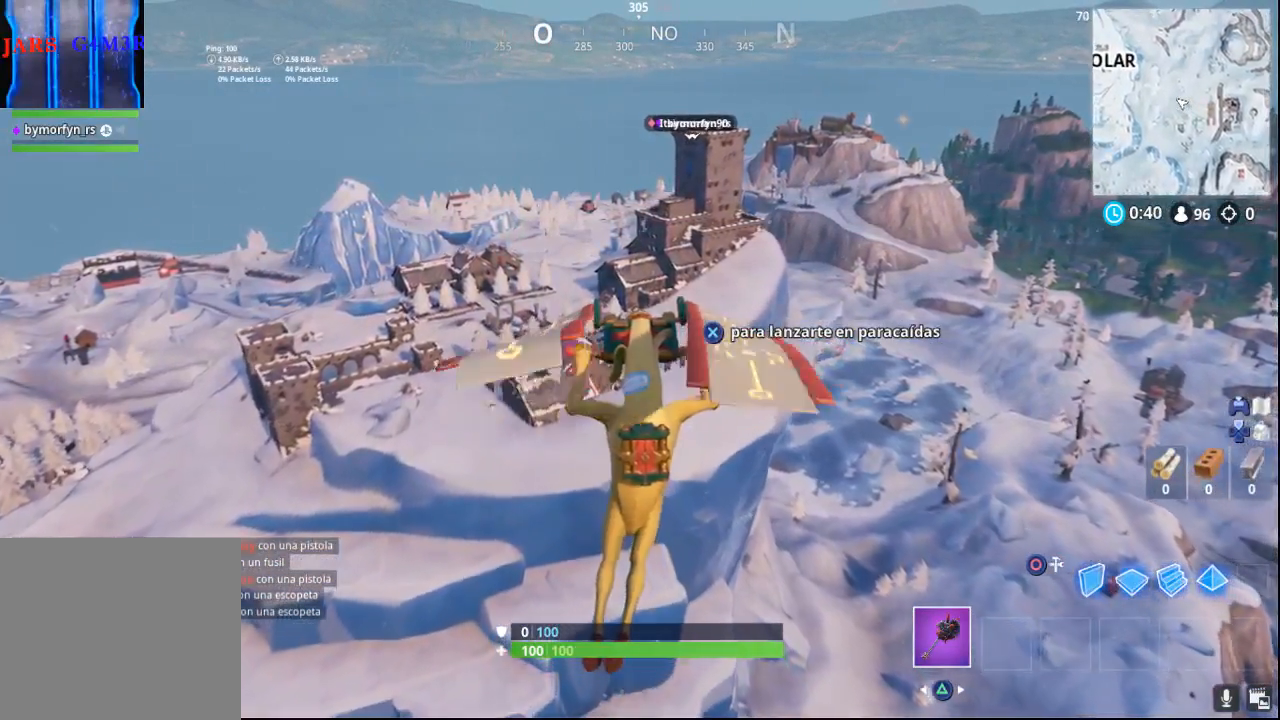
{"buttons": [], "left_stick": "up", "right_stick": "center", "events": []}
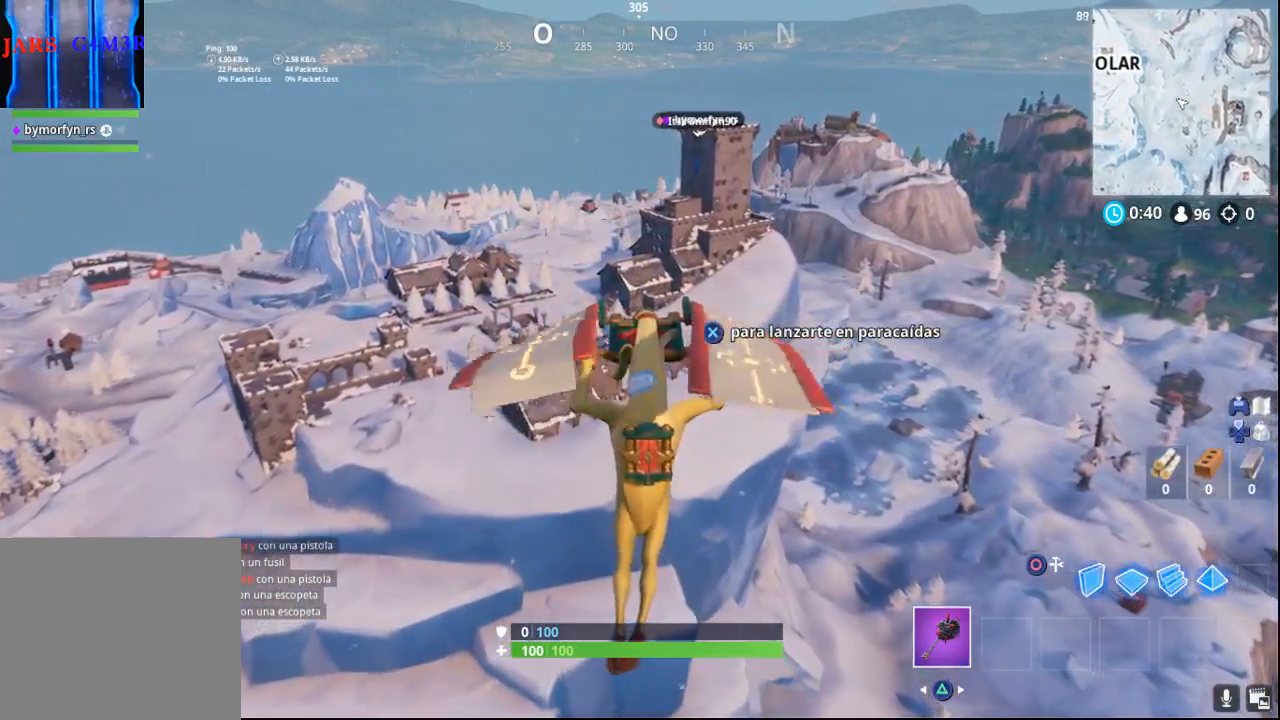
{"buttons": [], "left_stick": "up", "right_stick": "center", "events": []}
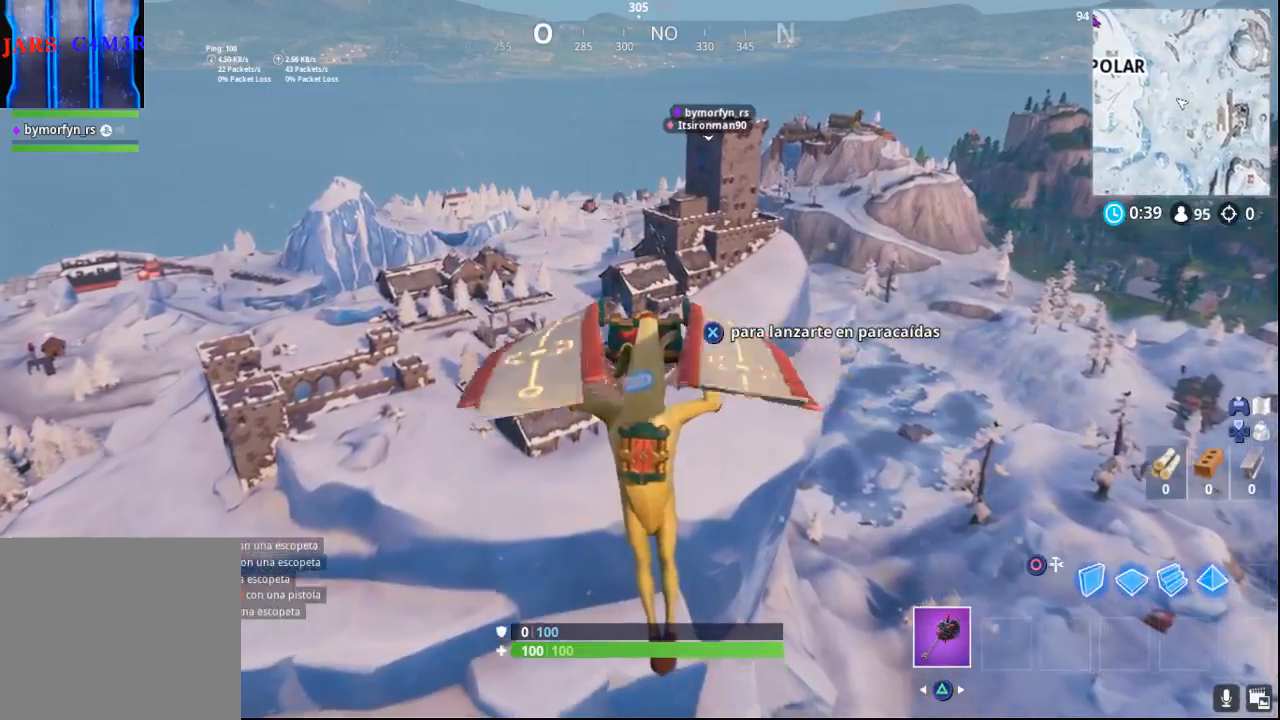
{"buttons": [], "left_stick": "up", "right_stick": "center", "events": []}
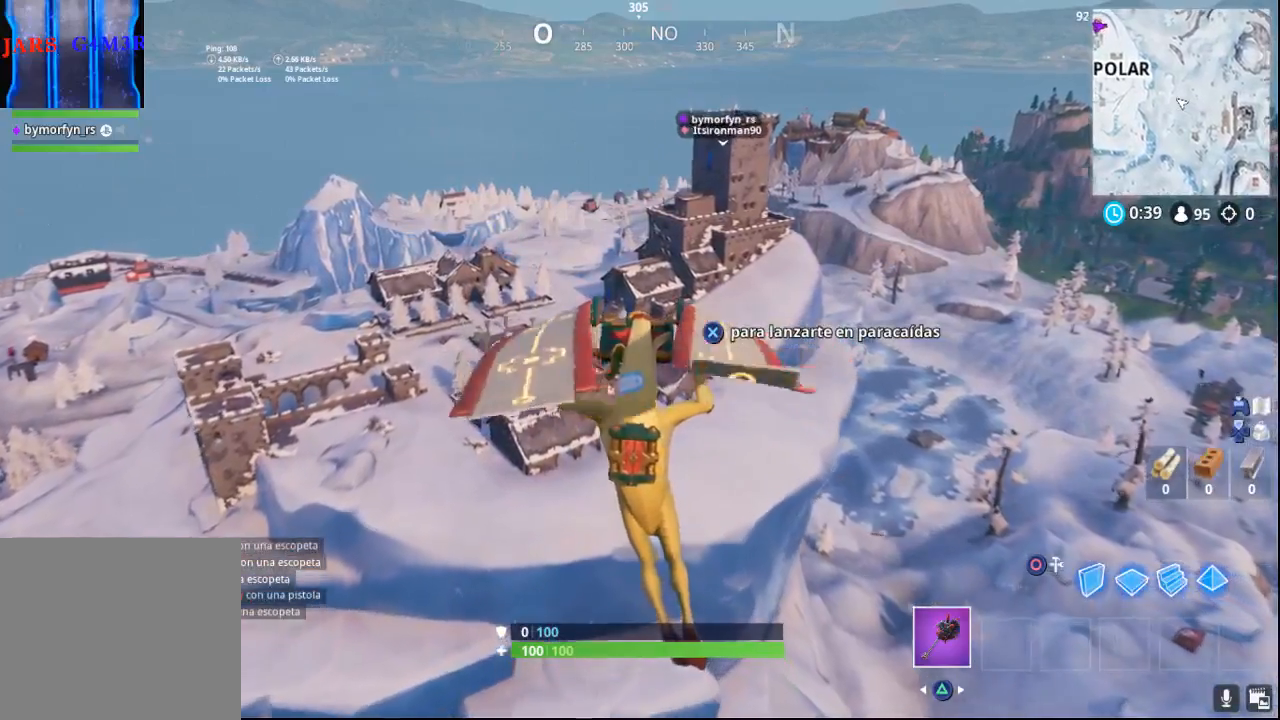
{"buttons": [], "left_stick": "up", "right_stick": "center", "events": []}
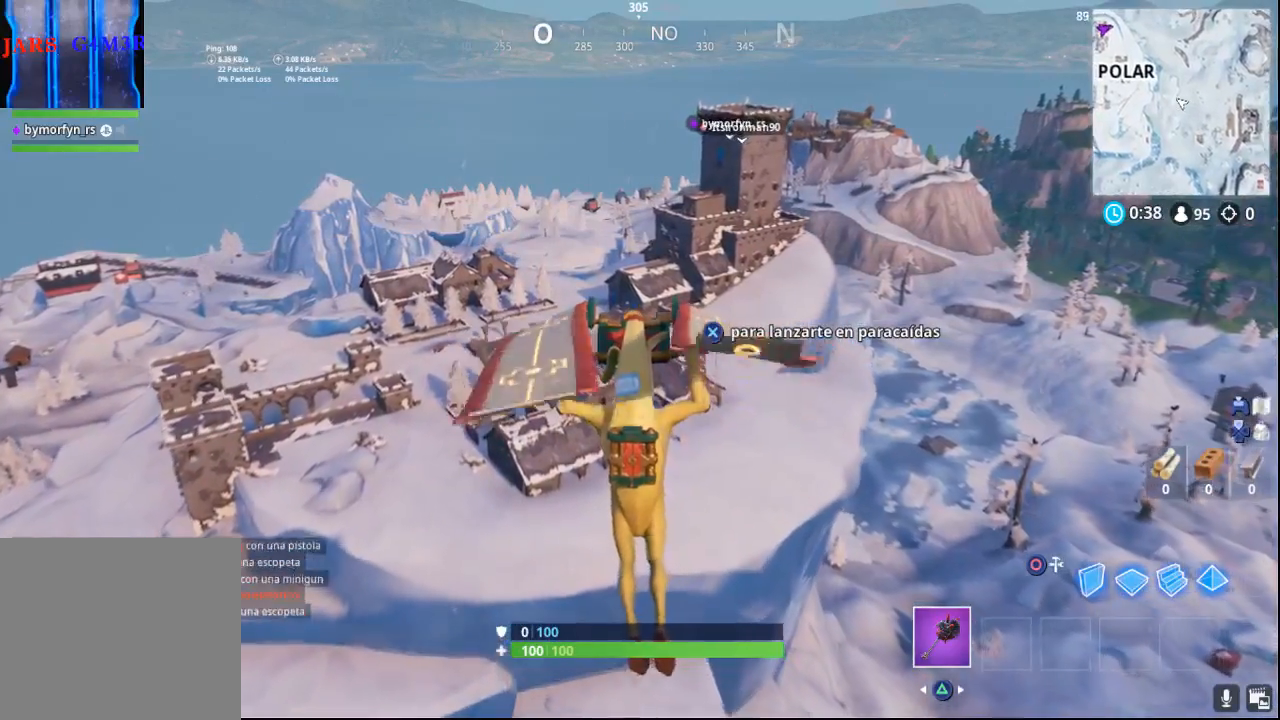
{"buttons": [], "left_stick": "up", "right_stick": "center", "events": []}
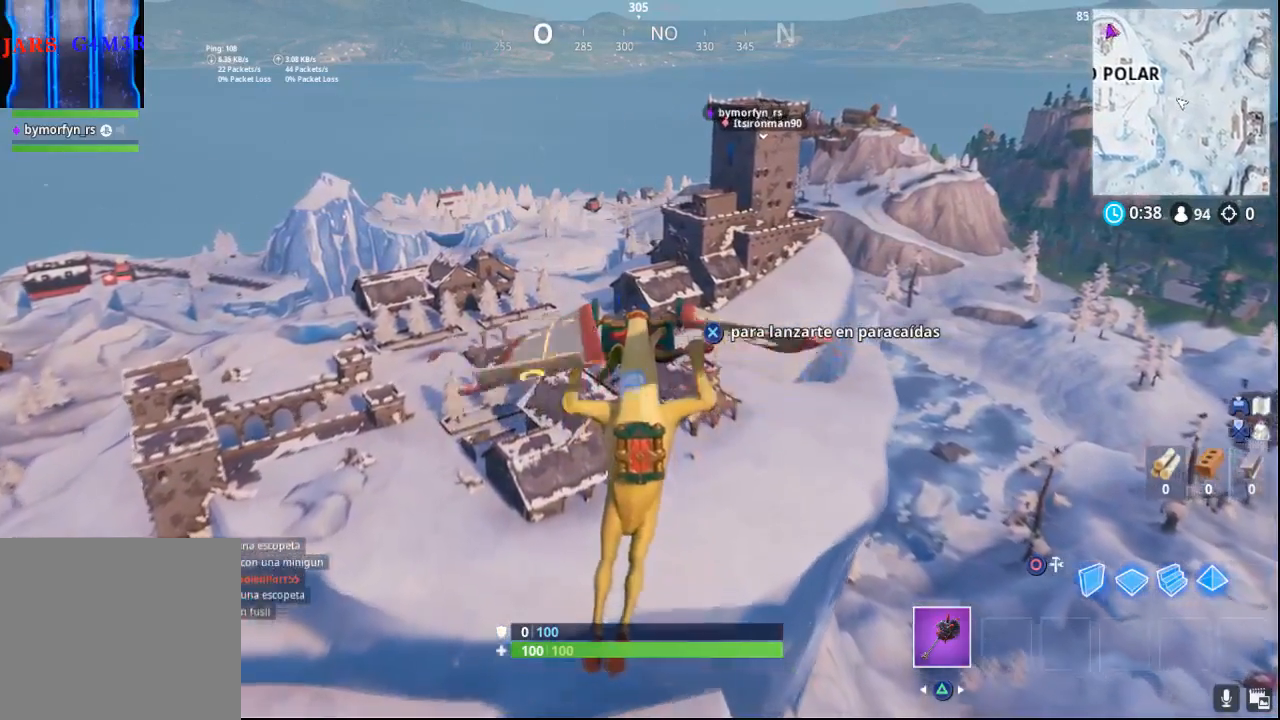
{"buttons": [], "left_stick": "up", "right_stick": "center", "events": []}
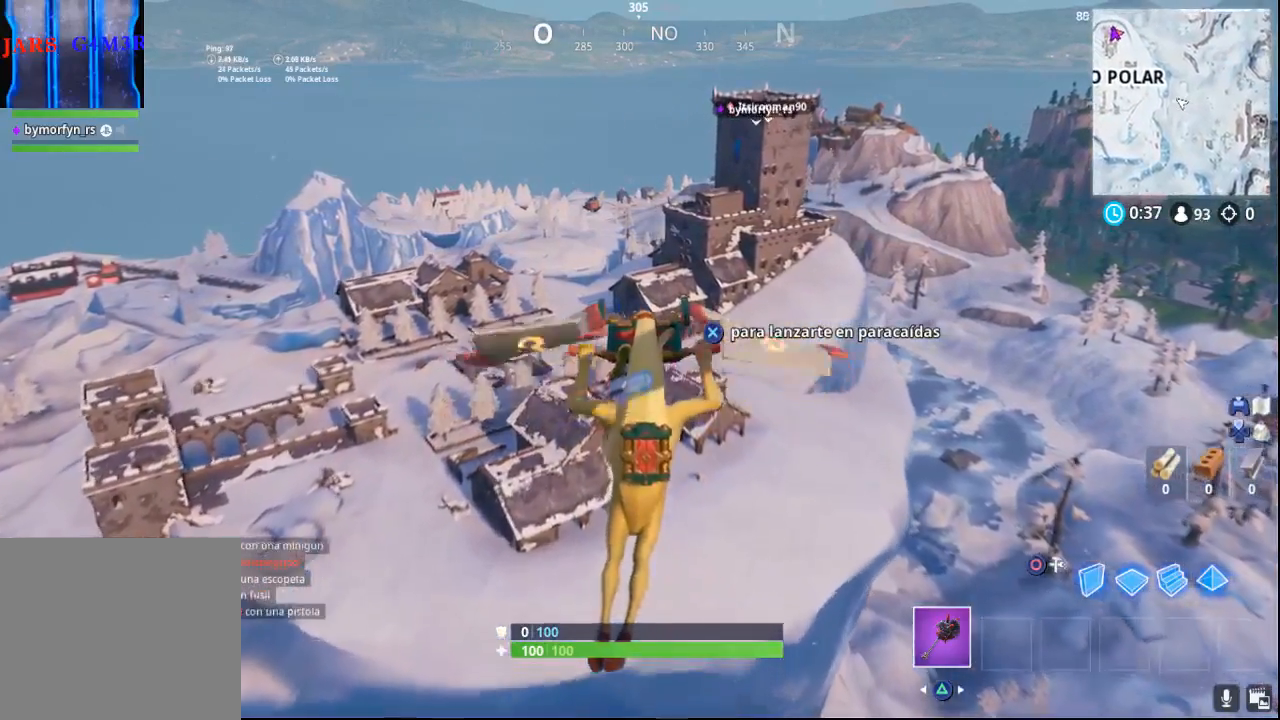
{"buttons": [], "left_stick": "up", "right_stick": "center", "events": [[183, "right_stick", "left"], [417, "right_stick", "center"]]}